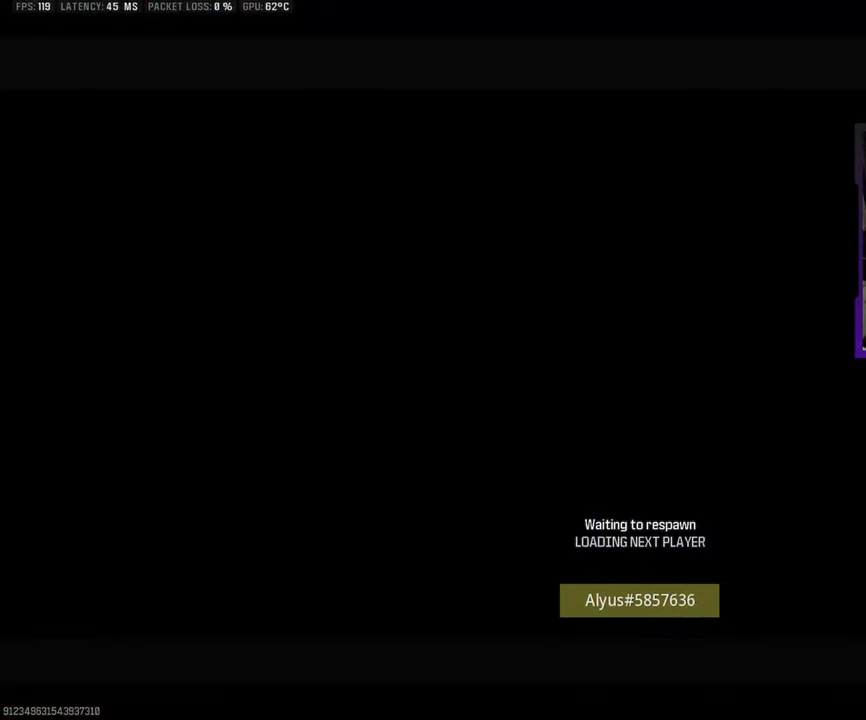
Gameplay with a controller (PlayStation layout); each line is a JSON object with the inputs held at the frame after it. "events" lists button and stick changes between this image and that frame as [ms after this image, input, new state], when the widget could be followed in between.
{"buttons": ["L3"], "left_stick": "up", "right_stick": "center", "events": [[167, "L3", "down"], [333, "L3", "up"], [467, "L3", "down"], [467, "left_stick", "up"]]}
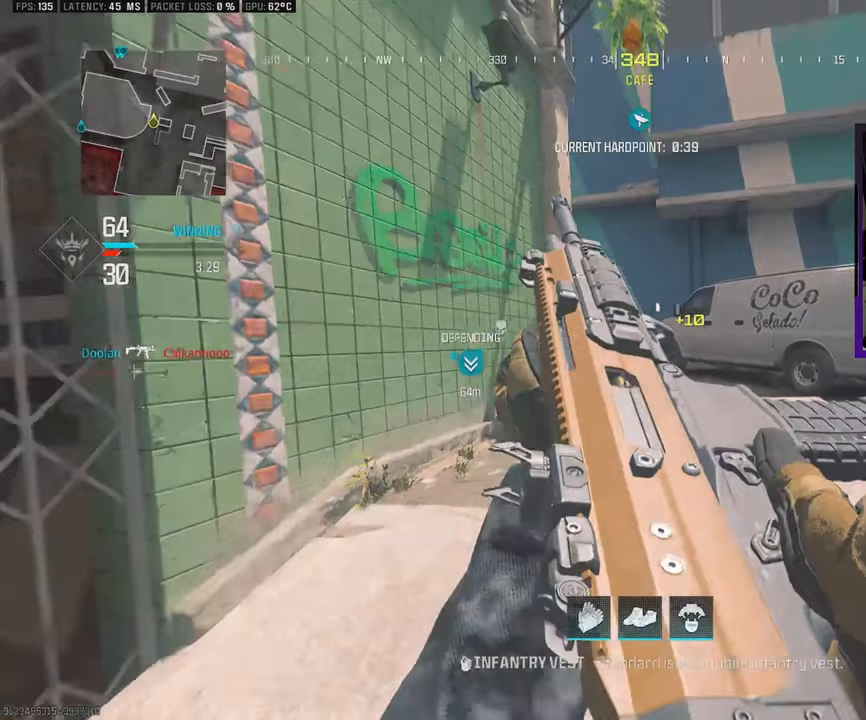
{"buttons": ["L3"], "left_stick": "up", "right_stick": "center", "events": [[383, "TRIANGLE", "down"], [450, "TRIANGLE", "up"]]}
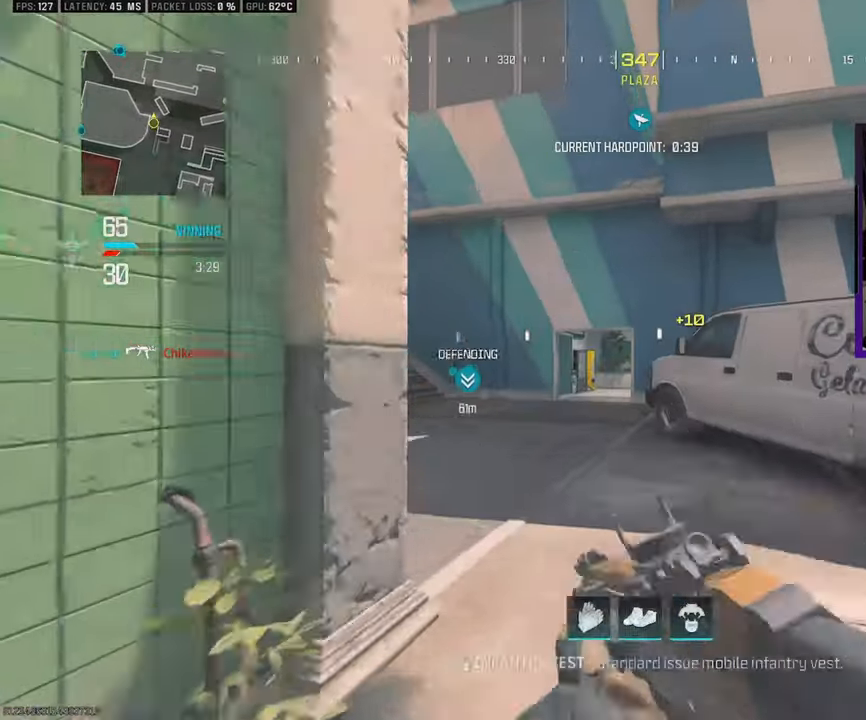
{"buttons": ["L3"], "left_stick": "up", "right_stick": "center", "events": [[167, "right_stick", "left"], [300, "right_stick", "center"]]}
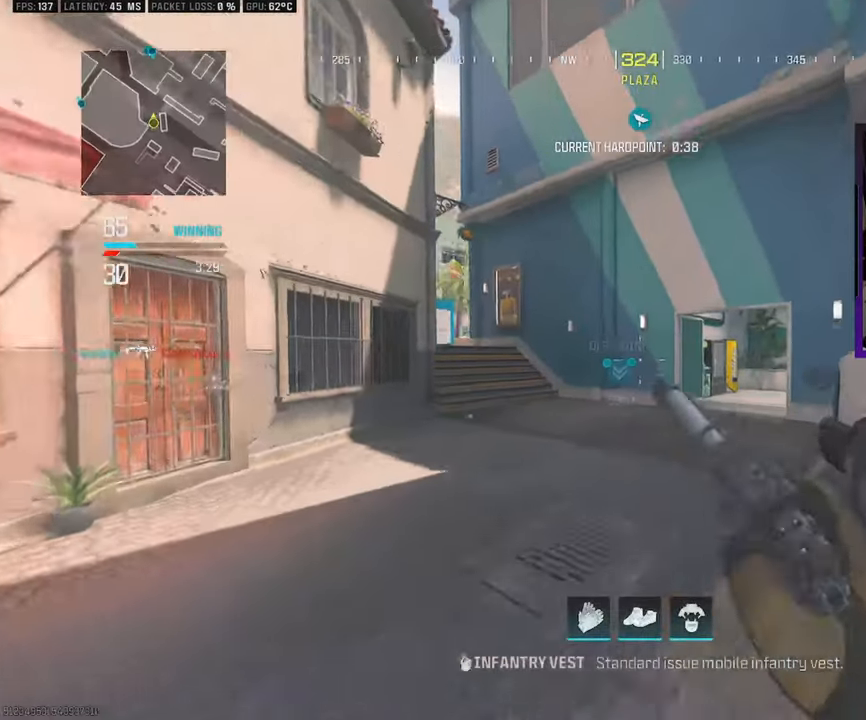
{"buttons": [], "left_stick": "up", "right_stick": "center", "events": [[50, "R3", "down"], [167, "R3", "up"], [367, "L3", "up"], [417, "CROSS", "down"], [483, "CROSS", "up"]]}
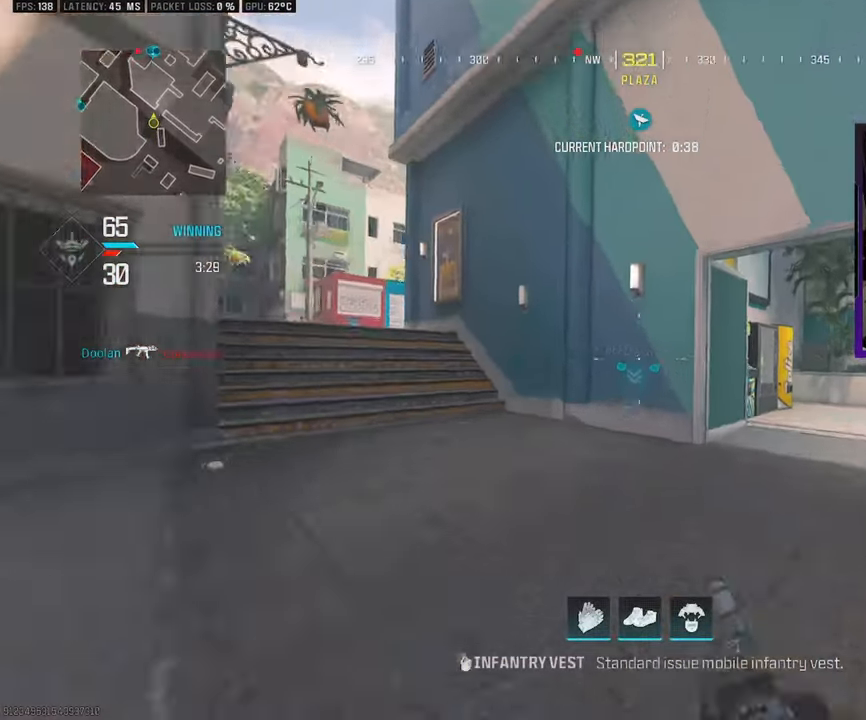
{"buttons": [], "left_stick": "up-left", "right_stick": "left", "events": [[50, "right_stick", "right"], [83, "L3", "down"], [233, "right_stick", "center"], [483, "right_stick", "left"], [500, "L3", "up"], [500, "left_stick", "up-left"]]}
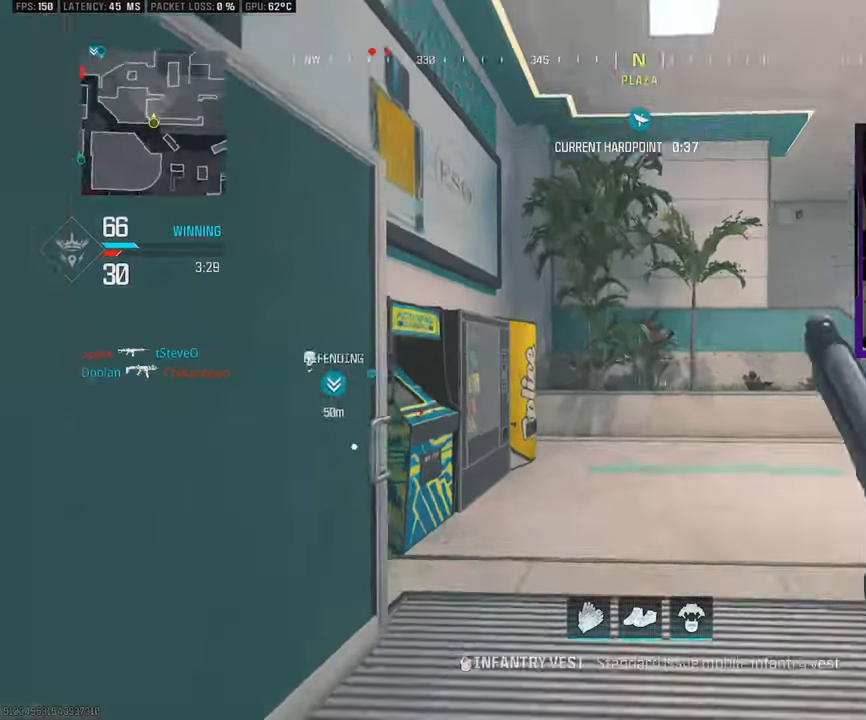
{"buttons": ["L3"], "left_stick": "up", "right_stick": "right", "events": [[50, "left_stick", "left"], [250, "L3", "down"], [250, "left_stick", "up"], [283, "right_stick", "center"], [450, "right_stick", "right"]]}
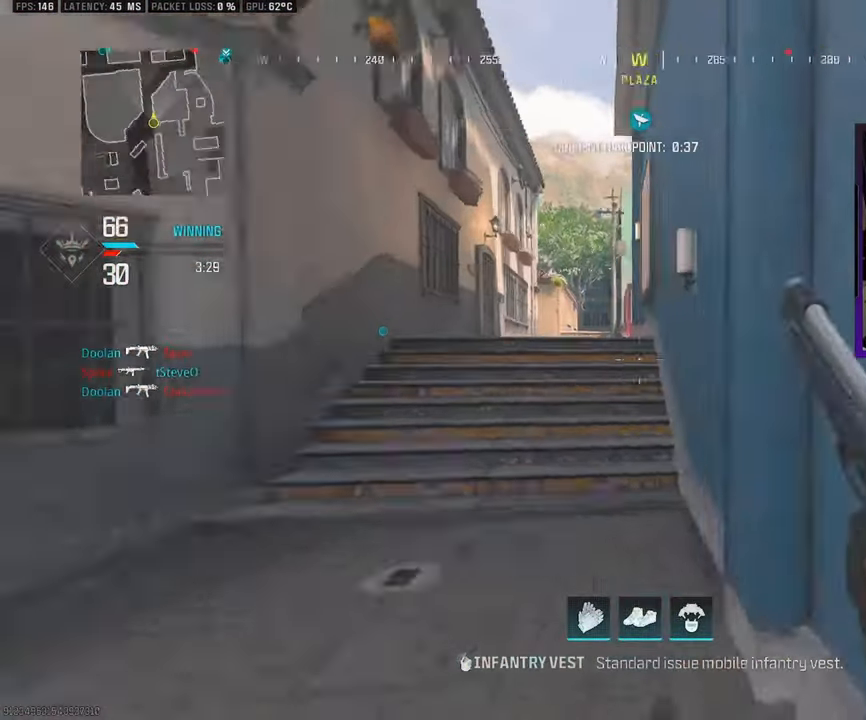
{"buttons": ["L3"], "left_stick": "up", "right_stick": "center", "events": [[67, "right_stick", "center"], [283, "CROSS", "down"], [383, "CROSS", "up"], [400, "L3", "up"], [500, "L3", "down"]]}
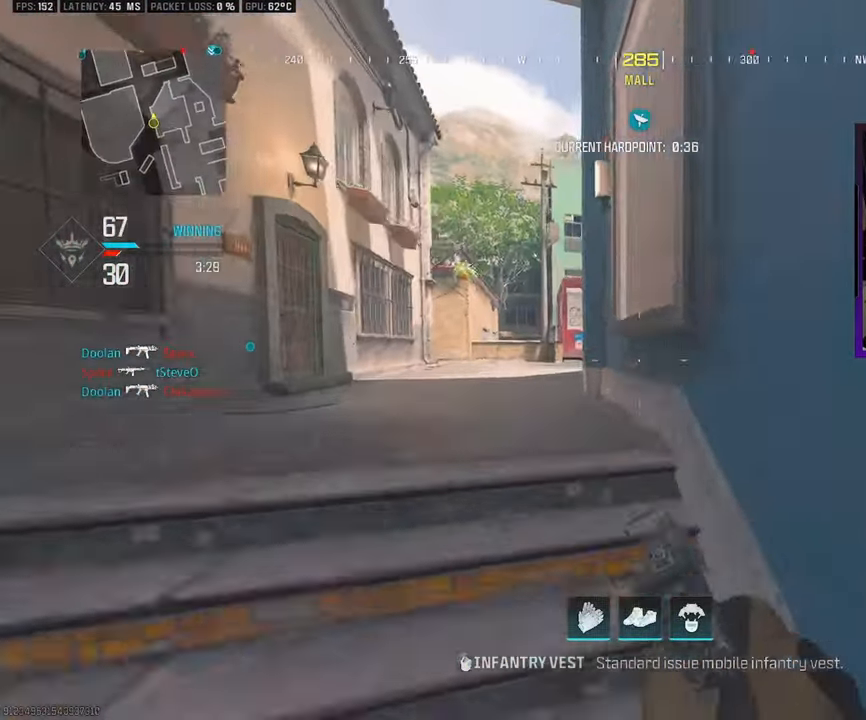
{"buttons": ["L3"], "left_stick": "up", "right_stick": "center", "events": [[150, "TRIANGLE", "down"], [217, "TRIANGLE", "up"], [267, "right_stick", "right"], [483, "right_stick", "center"]]}
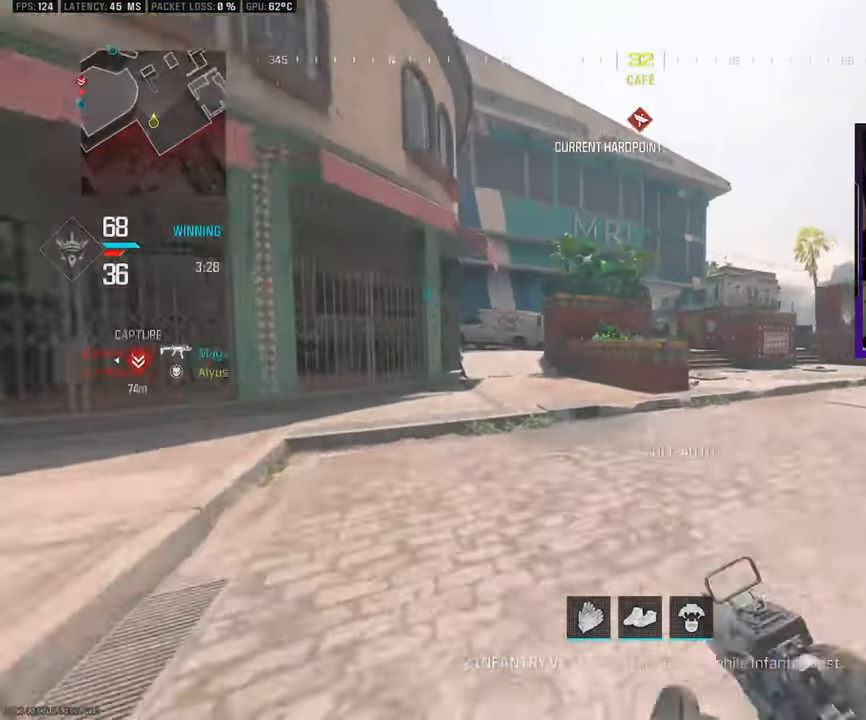
{"buttons": ["L3"], "left_stick": "up", "right_stick": "center", "events": []}
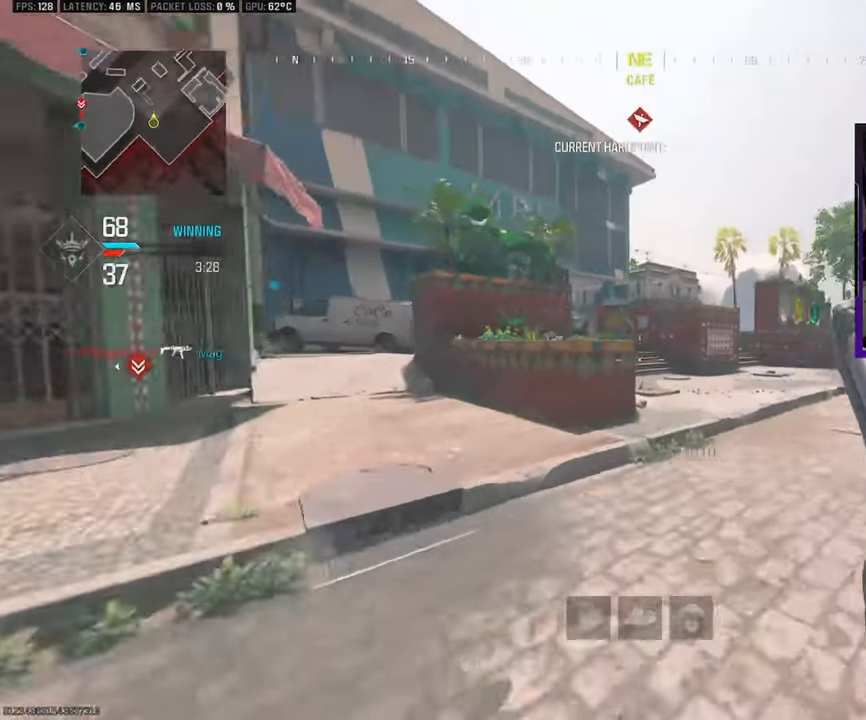
{"buttons": [], "left_stick": "up", "right_stick": "center", "events": [[200, "R3", "down"], [383, "R3", "up"], [433, "L3", "up"]]}
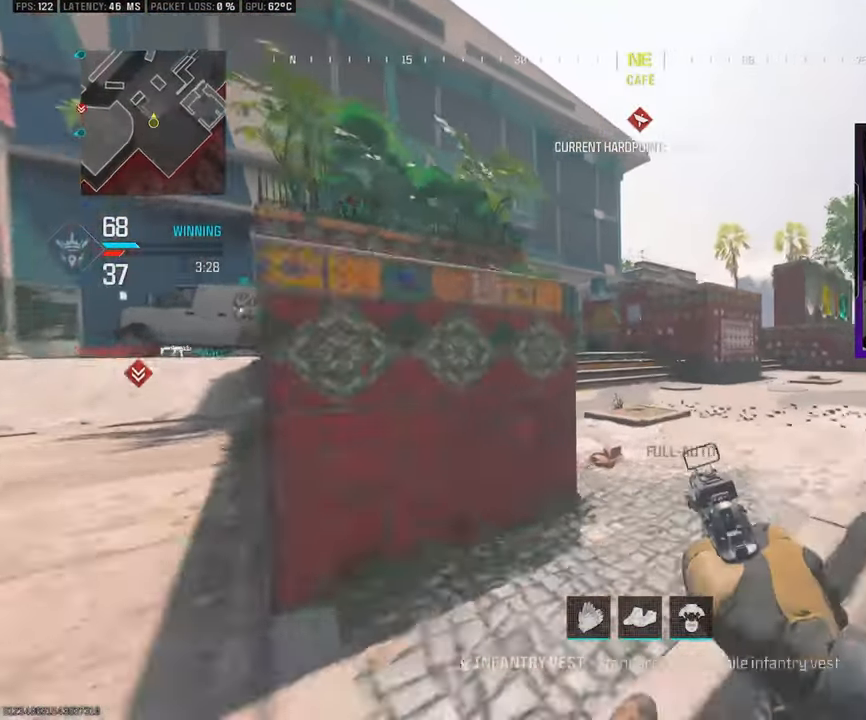
{"buttons": ["L3"], "left_stick": "up", "right_stick": "center", "events": [[100, "CROSS", "down"], [233, "CROSS", "up"], [250, "L3", "down"], [433, "L3", "up"], [483, "L3", "down"]]}
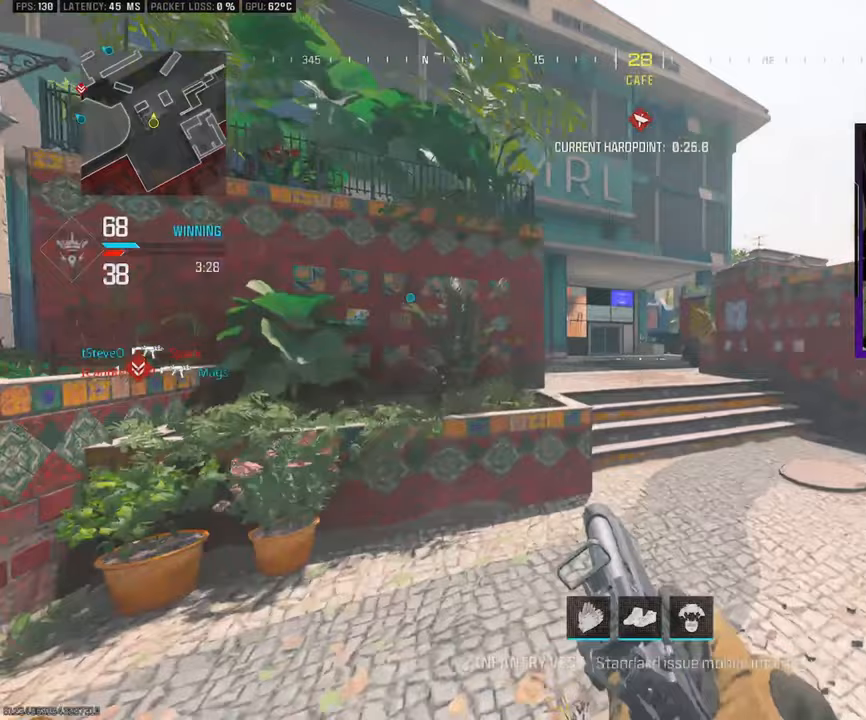
{"buttons": ["CROSS", "L3"], "left_stick": "up", "right_stick": "center", "events": [[450, "CROSS", "down"]]}
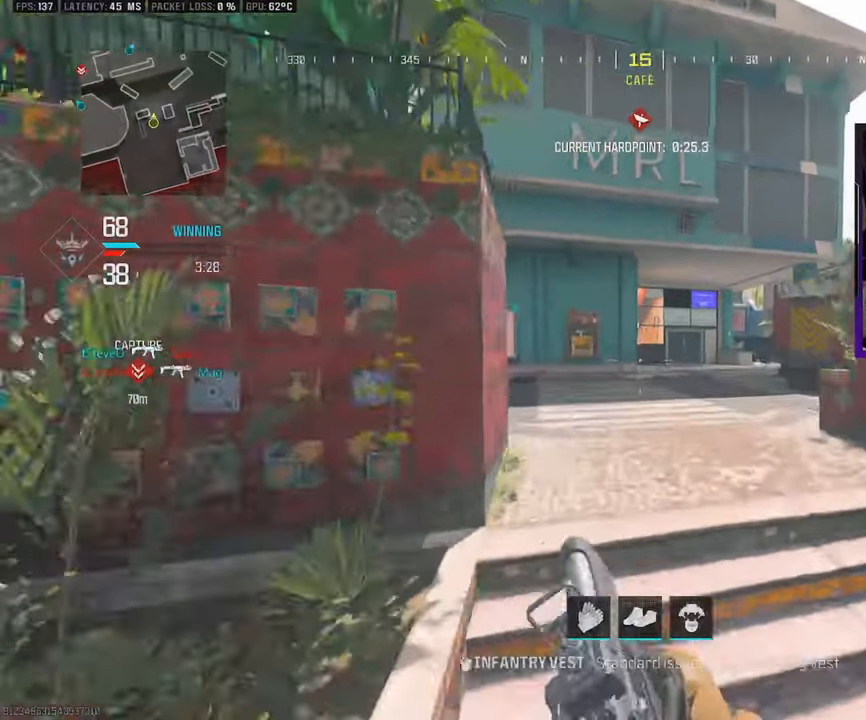
{"buttons": ["L3"], "left_stick": "up", "right_stick": "center", "events": [[33, "CROSS", "up"]]}
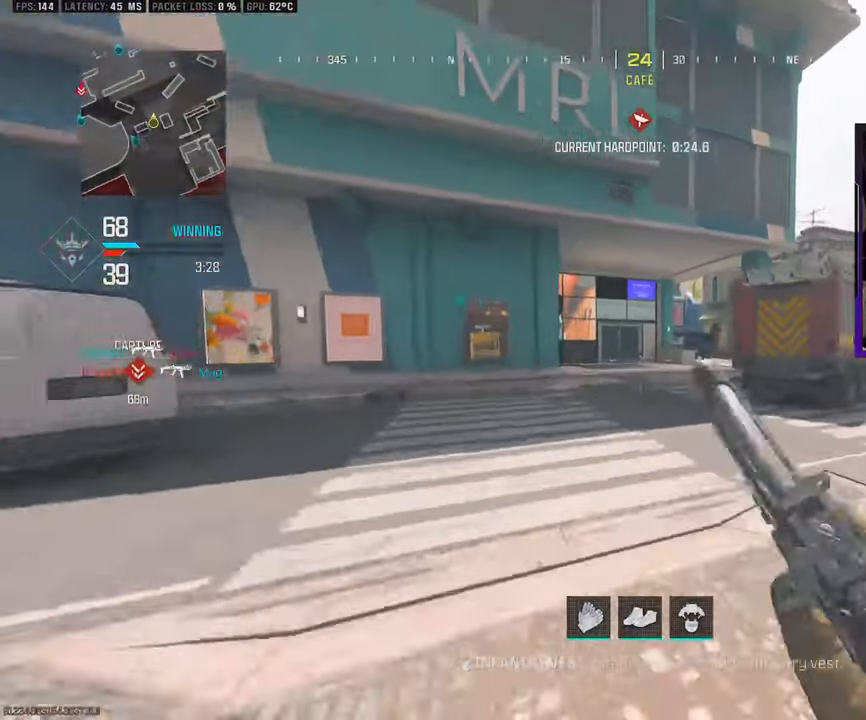
{"buttons": [], "left_stick": "up", "right_stick": "center", "events": [[150, "R3", "down"], [367, "R3", "up"], [383, "L3", "up"]]}
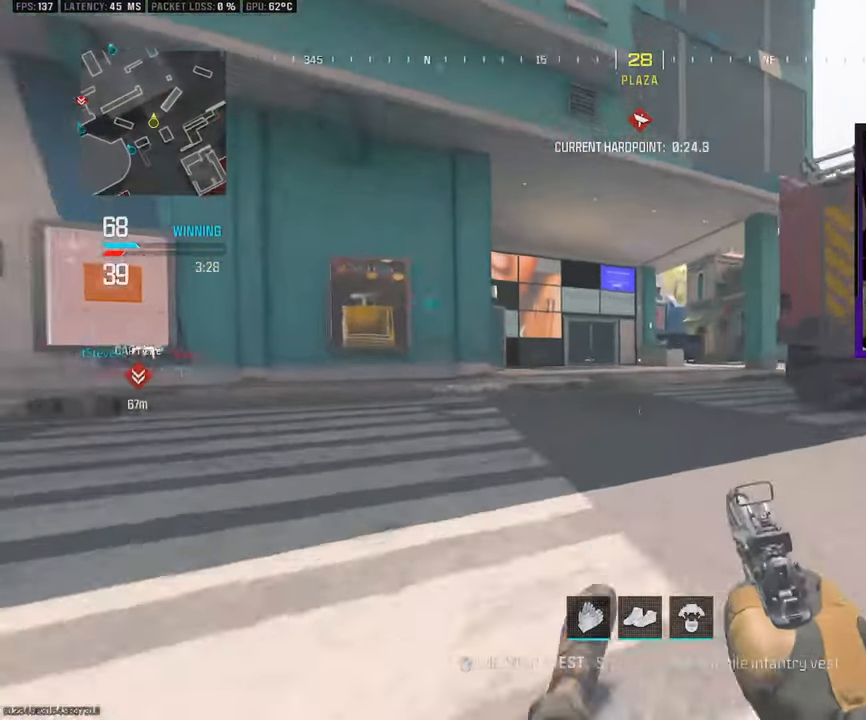
{"buttons": ["L3"], "left_stick": "up", "right_stick": "center", "events": [[150, "CROSS", "down"], [233, "CROSS", "up"], [283, "L3", "down"]]}
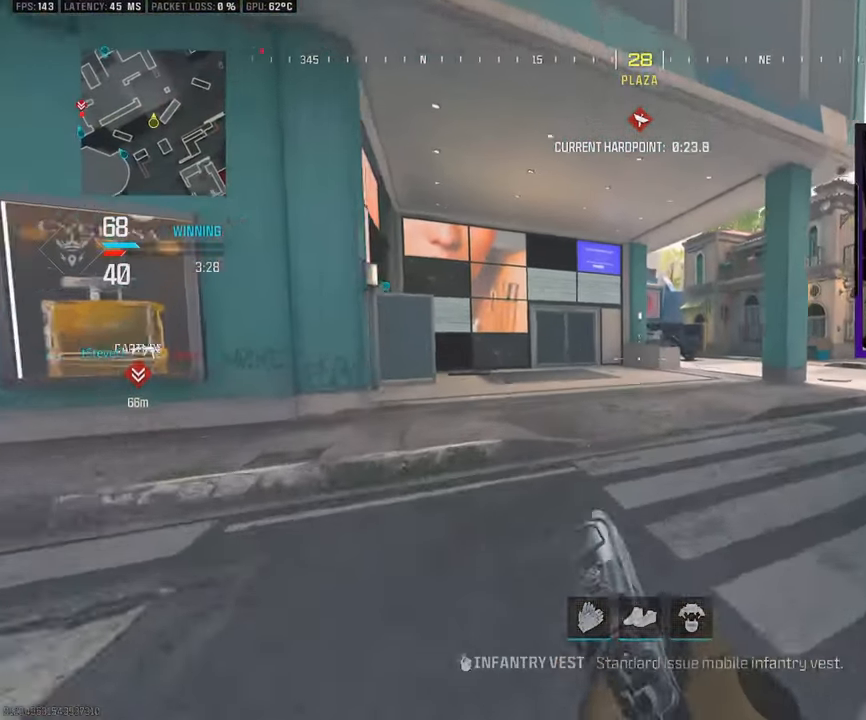
{"buttons": ["L3"], "left_stick": "up", "right_stick": "center", "events": []}
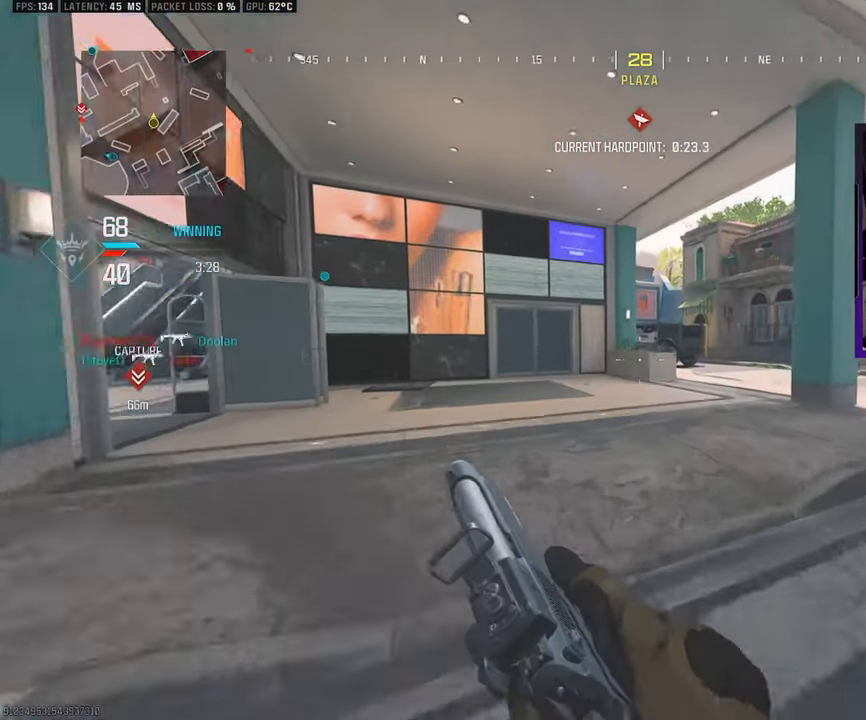
{"buttons": ["L3"], "left_stick": "up", "right_stick": "center", "events": []}
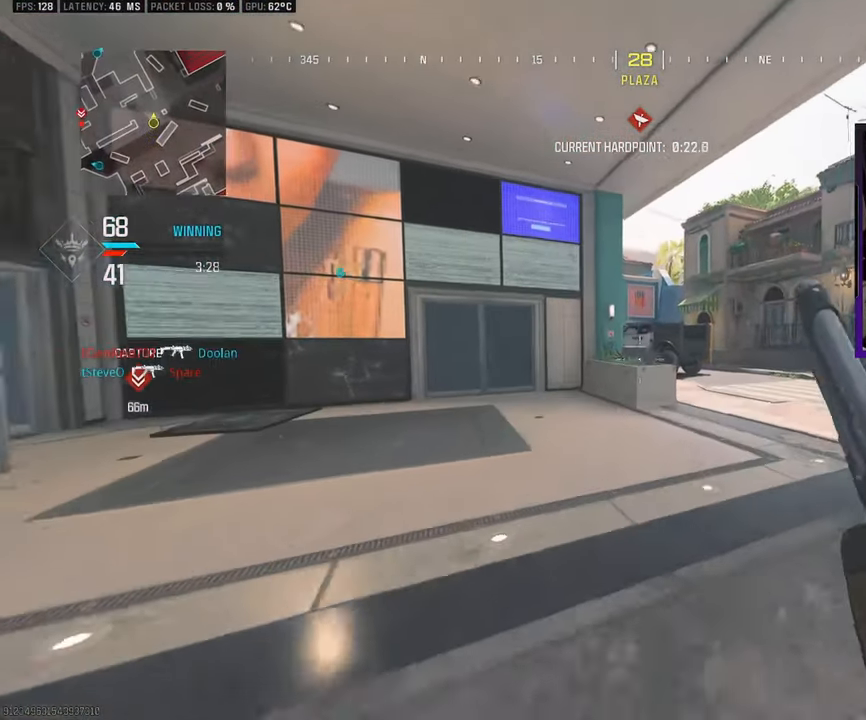
{"buttons": ["L3"], "left_stick": "up", "right_stick": "center", "events": [[317, "TRIANGLE", "down"], [383, "TRIANGLE", "up"]]}
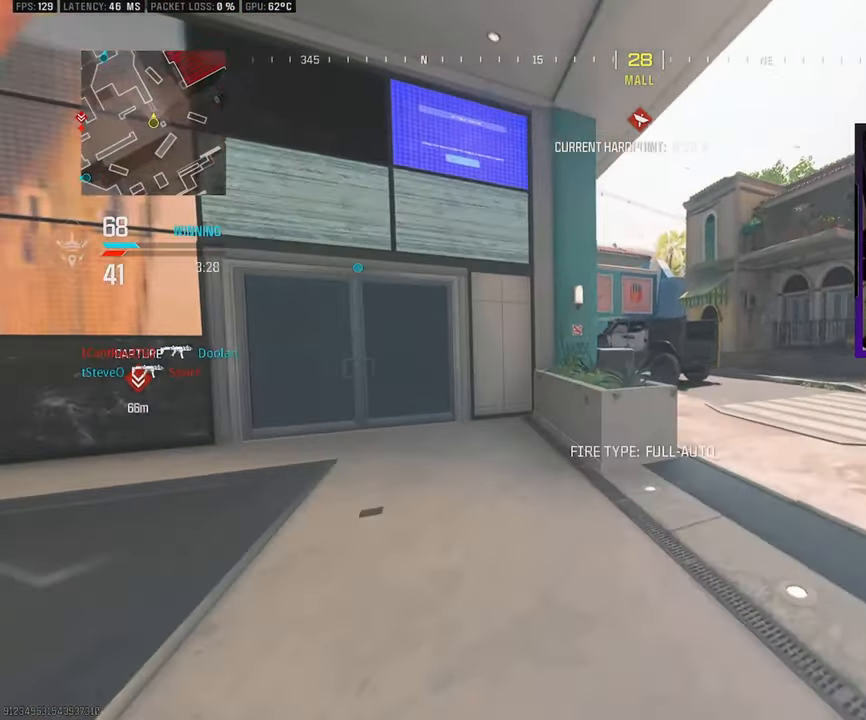
{"buttons": ["L3"], "left_stick": "up", "right_stick": "center", "events": []}
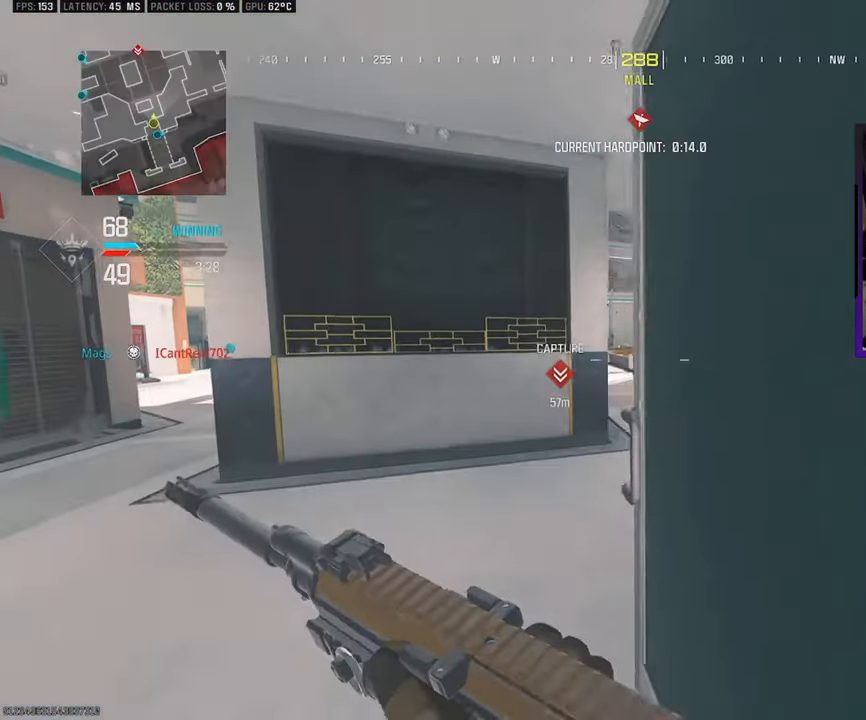
{"buttons": ["L1"], "left_stick": "right", "right_stick": "right", "events": [[67, "L3", "up"], [67, "left_stick", "up-right"], [167, "L3", "down"], [283, "L3", "up"], [333, "left_stick", "right"], [400, "right_stick", "right"], [450, "L1", "down"]]}
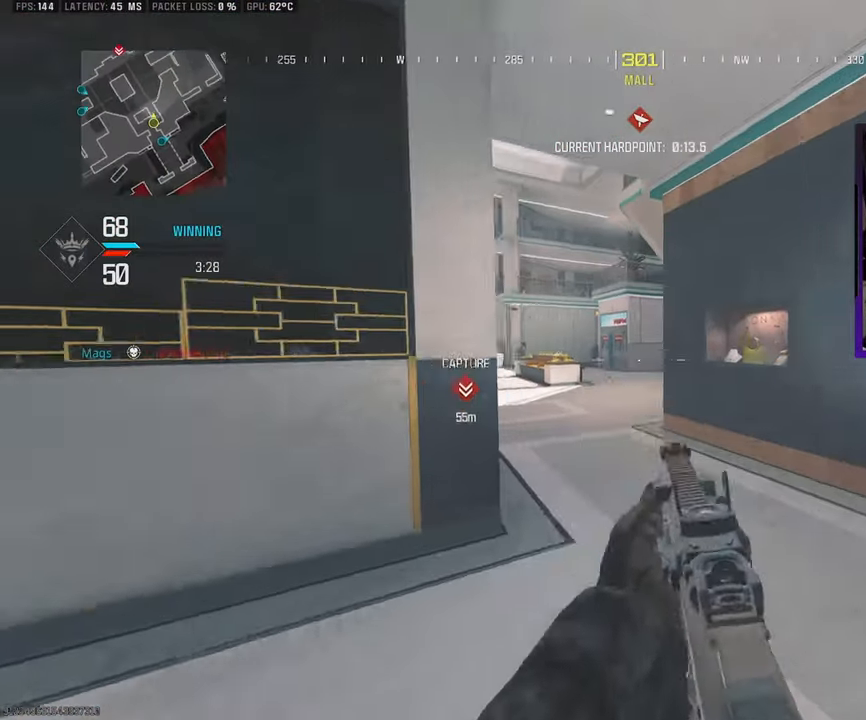
{"buttons": ["L1"], "left_stick": "up-right", "right_stick": "center", "events": [[33, "left_stick", "up"], [33, "right_stick", "center"], [117, "left_stick", "left"], [200, "right_stick", "left"], [300, "right_stick", "center"], [450, "left_stick", "up-right"]]}
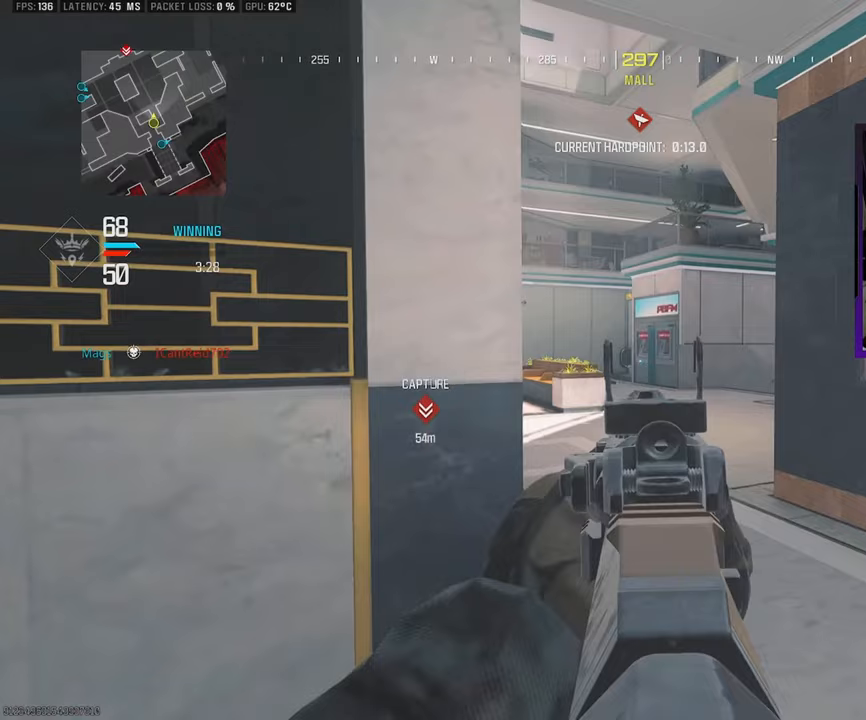
{"buttons": ["L1"], "left_stick": "up-right", "right_stick": "center", "events": [[33, "right_stick", "left"], [133, "right_stick", "center"], [233, "left_stick", "left"], [500, "left_stick", "up-right"]]}
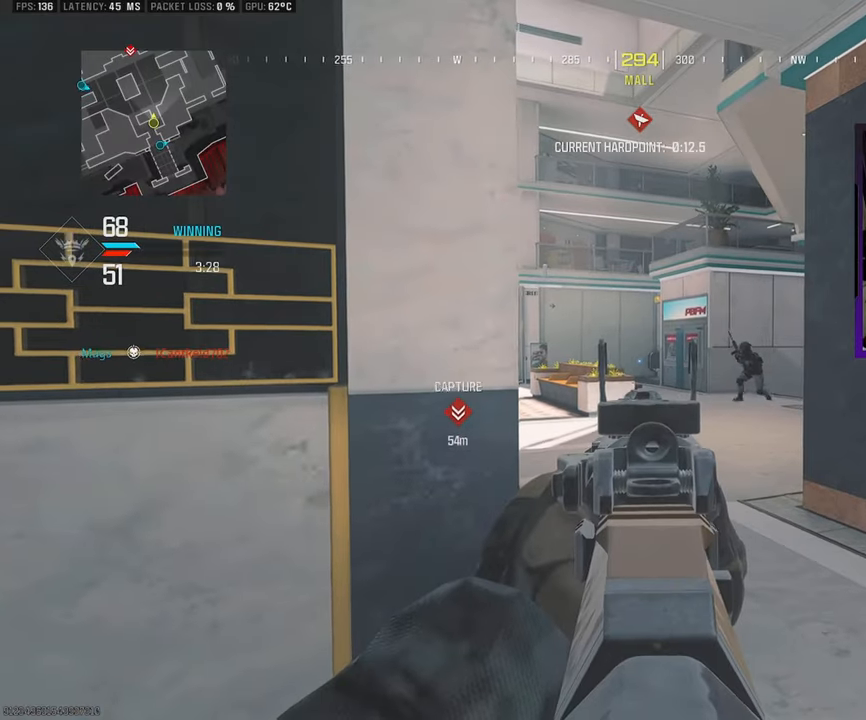
{"buttons": ["L1", "R1"], "left_stick": "left", "right_stick": "center", "events": [[33, "right_stick", "right"], [100, "left_stick", "right"], [150, "R1", "down"], [183, "right_stick", "center"], [450, "left_stick", "left"]]}
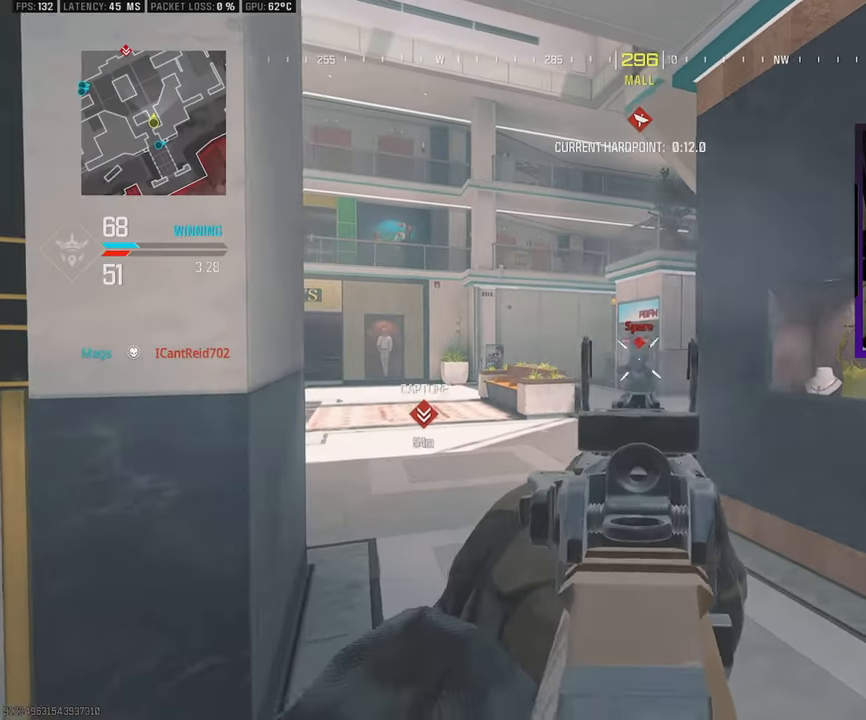
{"buttons": ["L1", "R1"], "left_stick": "left", "right_stick": "right", "events": [[17, "right_stick", "down"], [150, "CROSS", "down"], [267, "CROSS", "up"], [433, "right_stick", "right"]]}
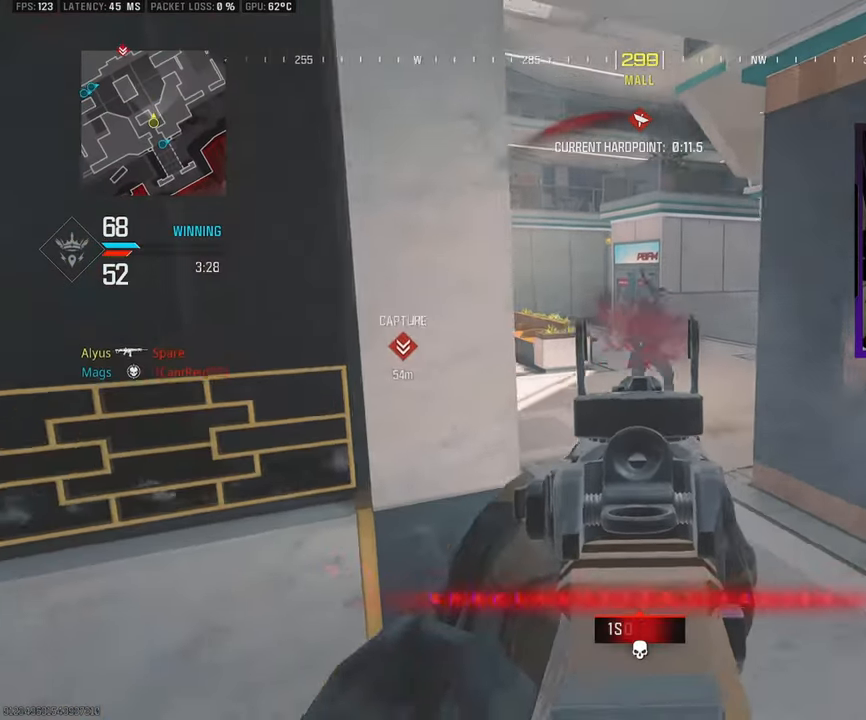
{"buttons": ["SQUARE"], "left_stick": "down-left", "right_stick": "center", "events": [[33, "right_stick", "center"], [117, "R1", "up"], [167, "L1", "up"], [200, "SQUARE", "down"], [250, "right_stick", "right"], [350, "left_stick", "down-left"], [433, "right_stick", "center"]]}
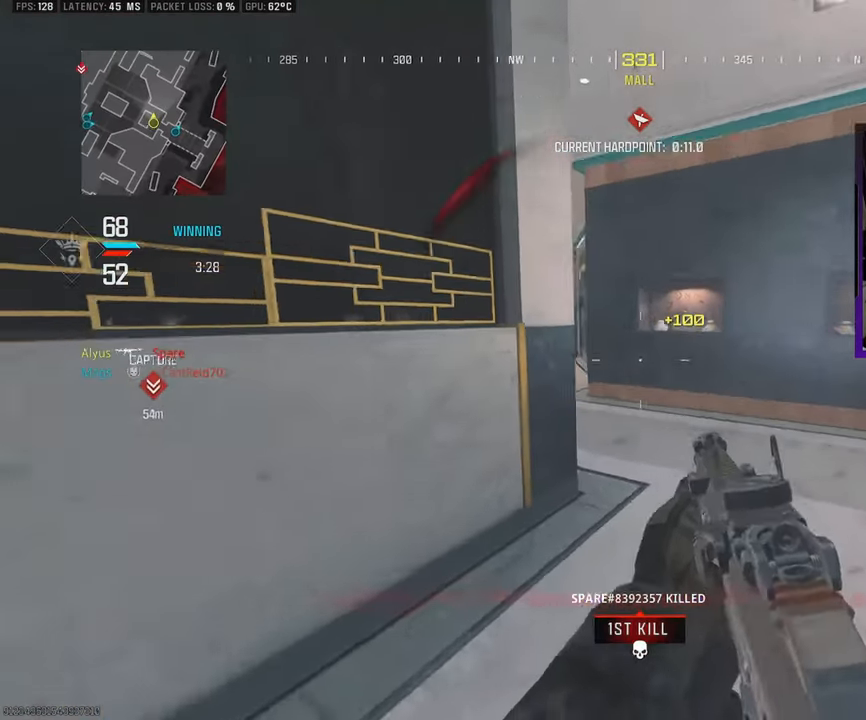
{"buttons": [], "left_stick": "down-right", "right_stick": "center", "events": [[33, "left_stick", "down"], [117, "SQUARE", "up"], [233, "CROSS", "down"], [283, "left_stick", "down-right"], [317, "CROSS", "up"]]}
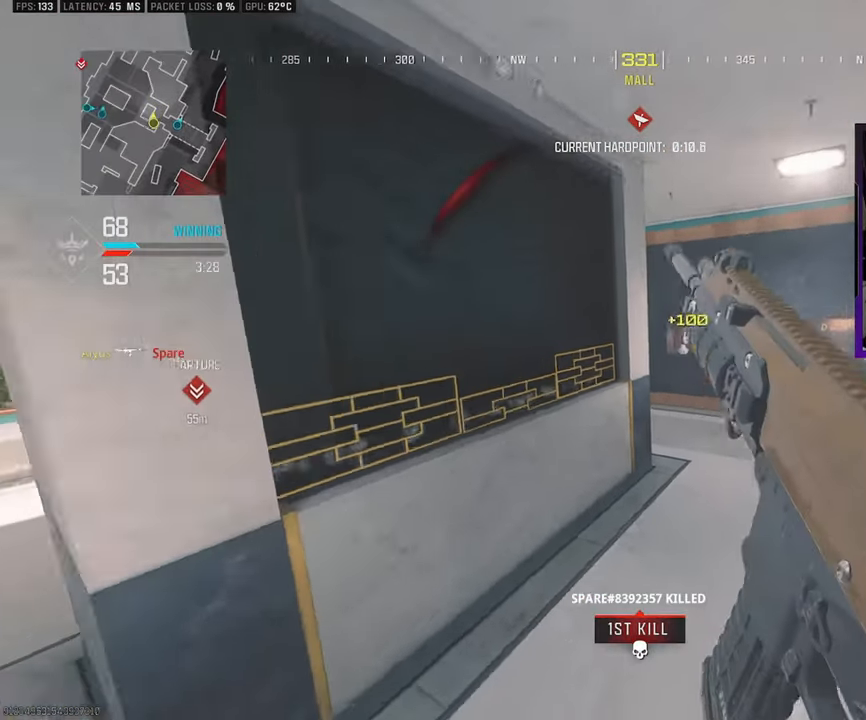
{"buttons": [], "left_stick": "up", "right_stick": "center", "events": [[50, "left_stick", "up-right"], [100, "right_stick", "right"], [233, "right_stick", "center"], [500, "left_stick", "up"]]}
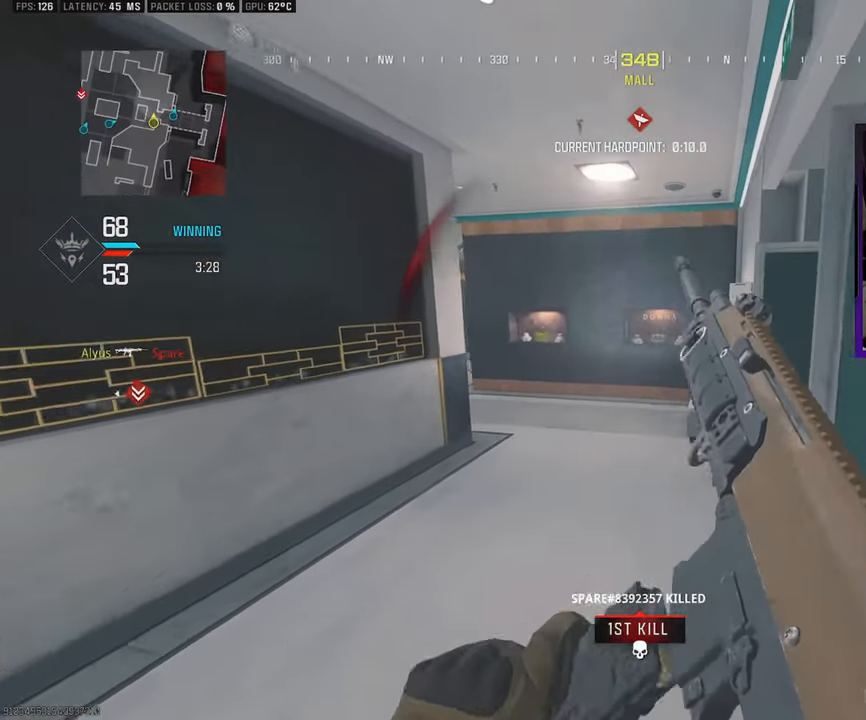
{"buttons": [], "left_stick": "right", "right_stick": "left", "events": [[433, "right_stick", "left"], [450, "left_stick", "right"]]}
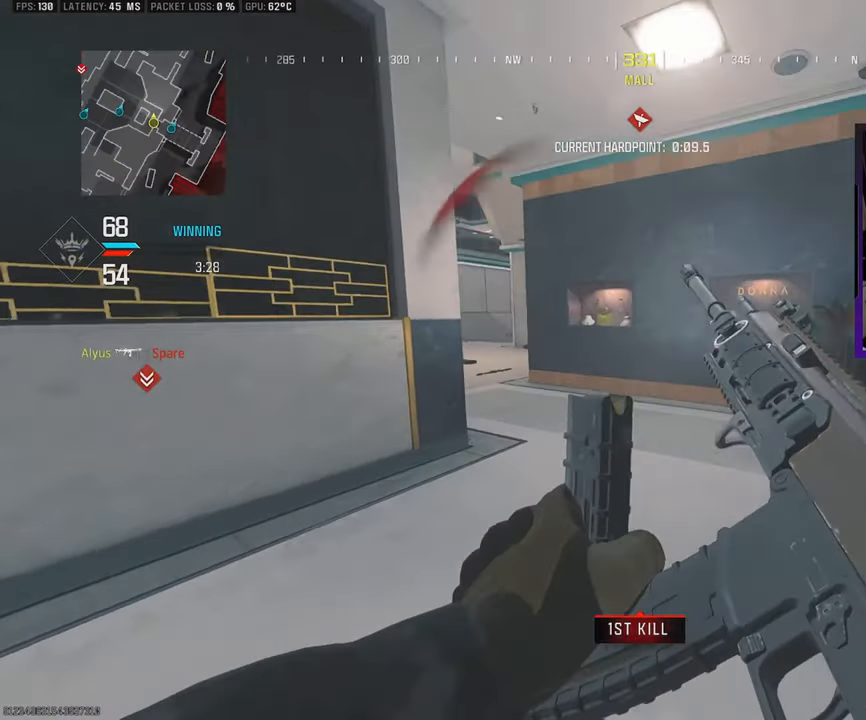
{"buttons": ["TRIANGLE"], "left_stick": "down-right", "right_stick": "right", "events": [[67, "left_stick", "down-right"], [100, "right_stick", "center"], [167, "left_stick", "down"], [350, "right_stick", "right"], [367, "left_stick", "down-right"], [500, "TRIANGLE", "down"]]}
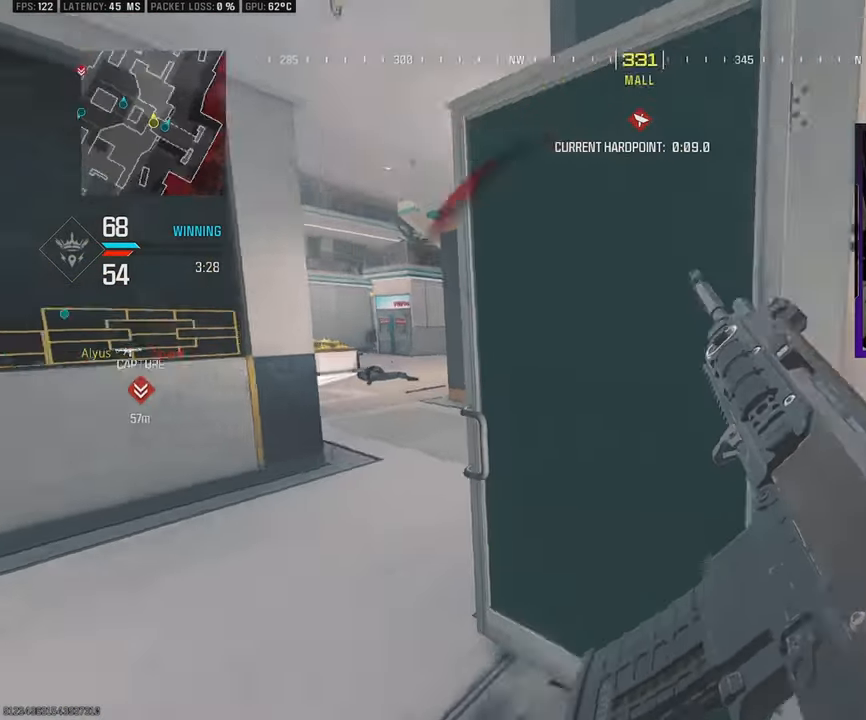
{"buttons": ["L3"], "left_stick": "up-right", "right_stick": "center", "events": [[83, "left_stick", "up-right"], [100, "TRIANGLE", "up"], [167, "right_stick", "center"], [217, "L3", "down"], [267, "TRIANGLE", "down"], [267, "right_stick", "right"], [350, "TRIANGLE", "up"], [400, "right_stick", "center"]]}